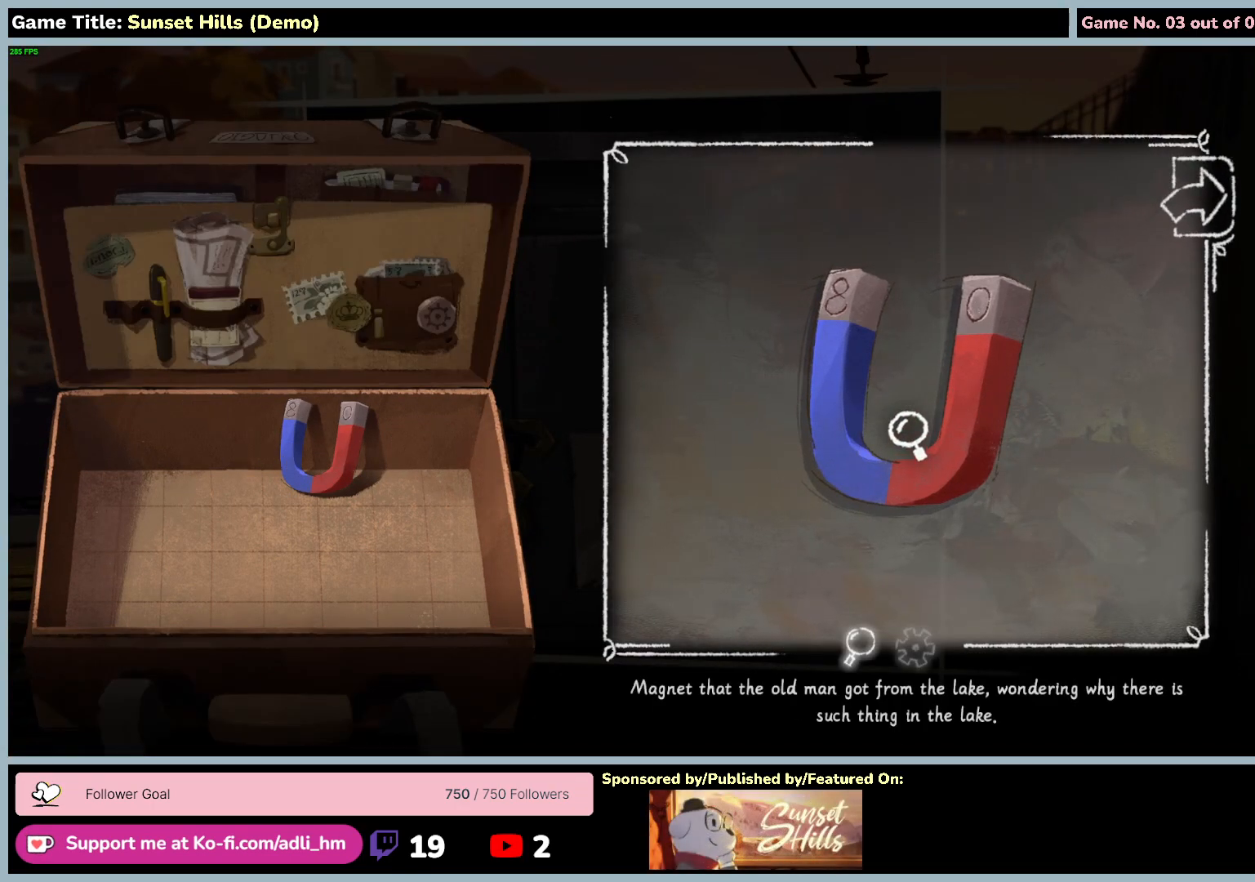
Gameplay with keyboard and mouse; each line is a JSON object with the keys and mouse buttons held at the frame after it. "events" lists presses ("down") and releases ("up") of "0", "1", "2", "3", "4", "5", "6", "7", "8", "9", "a", "alt", "b", "c", "caps_lock", "ctrl", "d", "down", "e", "escape", "f", "f1", "f2", "f3", "f4", "f5", "f6", "f7", "f8", "g", "h", "i", "j", "k", "l", "left", "m", "n", "o", "p", "q", "r", "return", "right", "s", "shift", "space", "t", "tab", "tilde", "u", "up", "v", "w", "x", "y", "z", "mouse_left", "mouse_wheel" and "mouse_right" between this image and that frame as [ms after this image, input, new state], when the widget could be followed in between. "mouse_left", "mouse_wheel", "mouse_right" = the "left", "wheel", "right" buttons of the "mouse" list. No other keys are recorded. "wheel" means that the mouse wheel is clicked or scrolled. Mouse movement is not recorded.
{"keys": [], "mouse": [], "events": []}
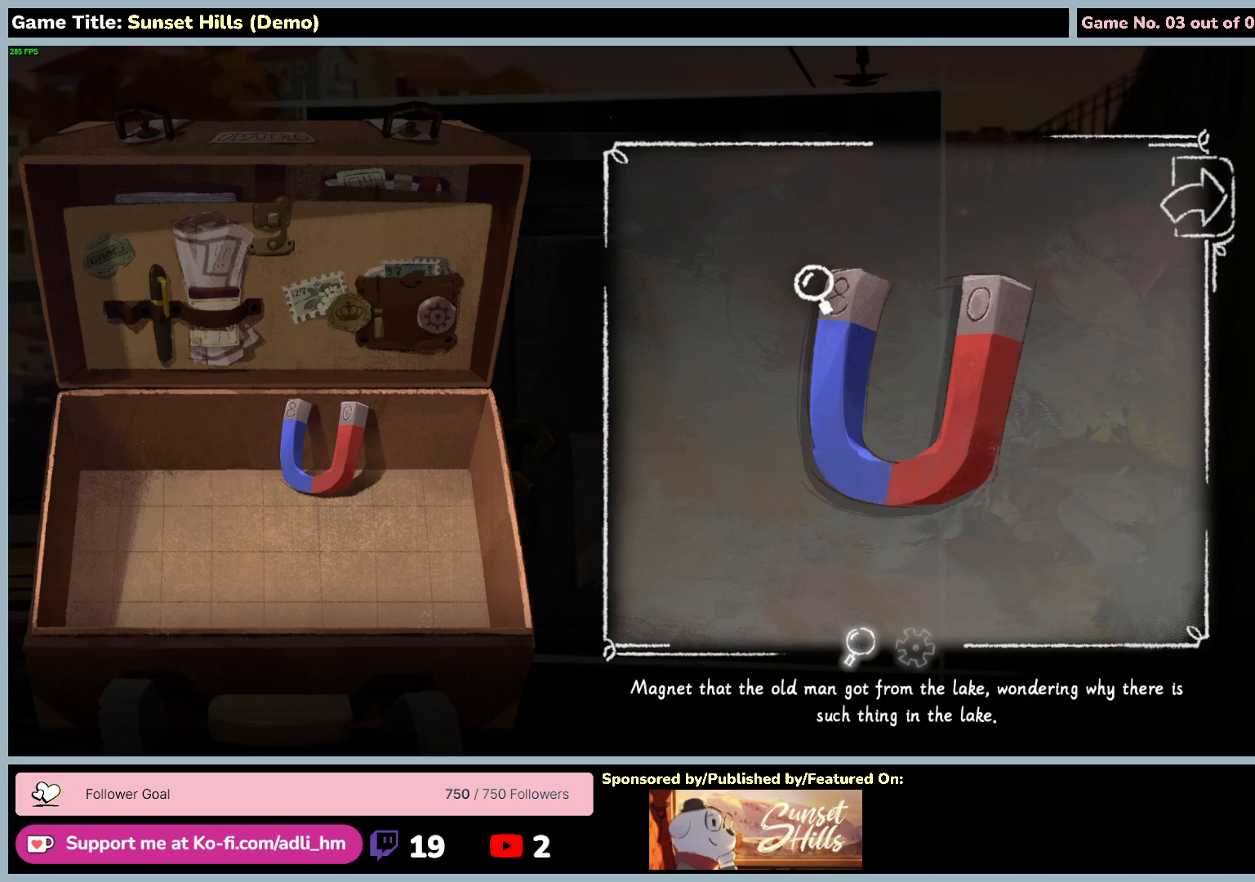
{"keys": [], "mouse": [], "events": []}
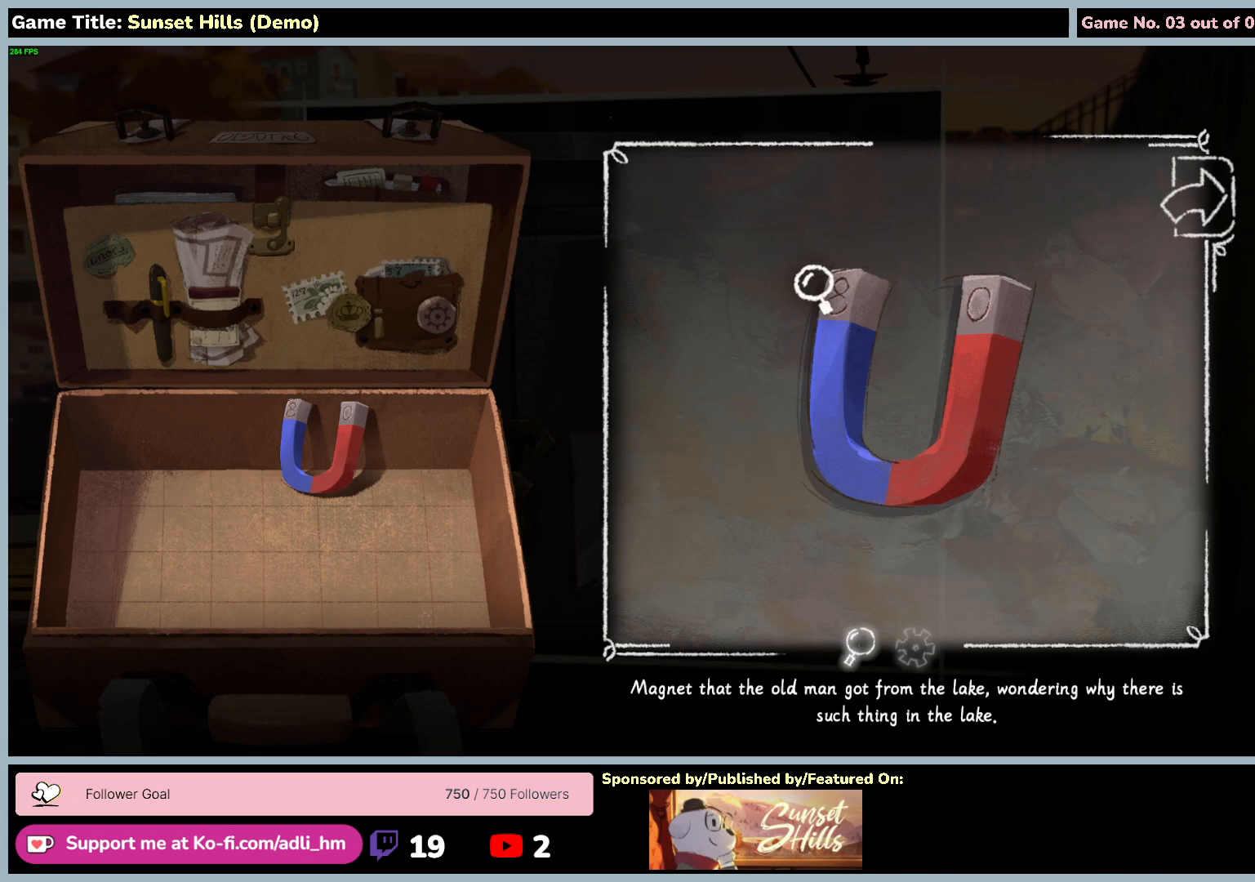
{"keys": [], "mouse": ["left"], "events": [[217, "mouse_left", "down"]]}
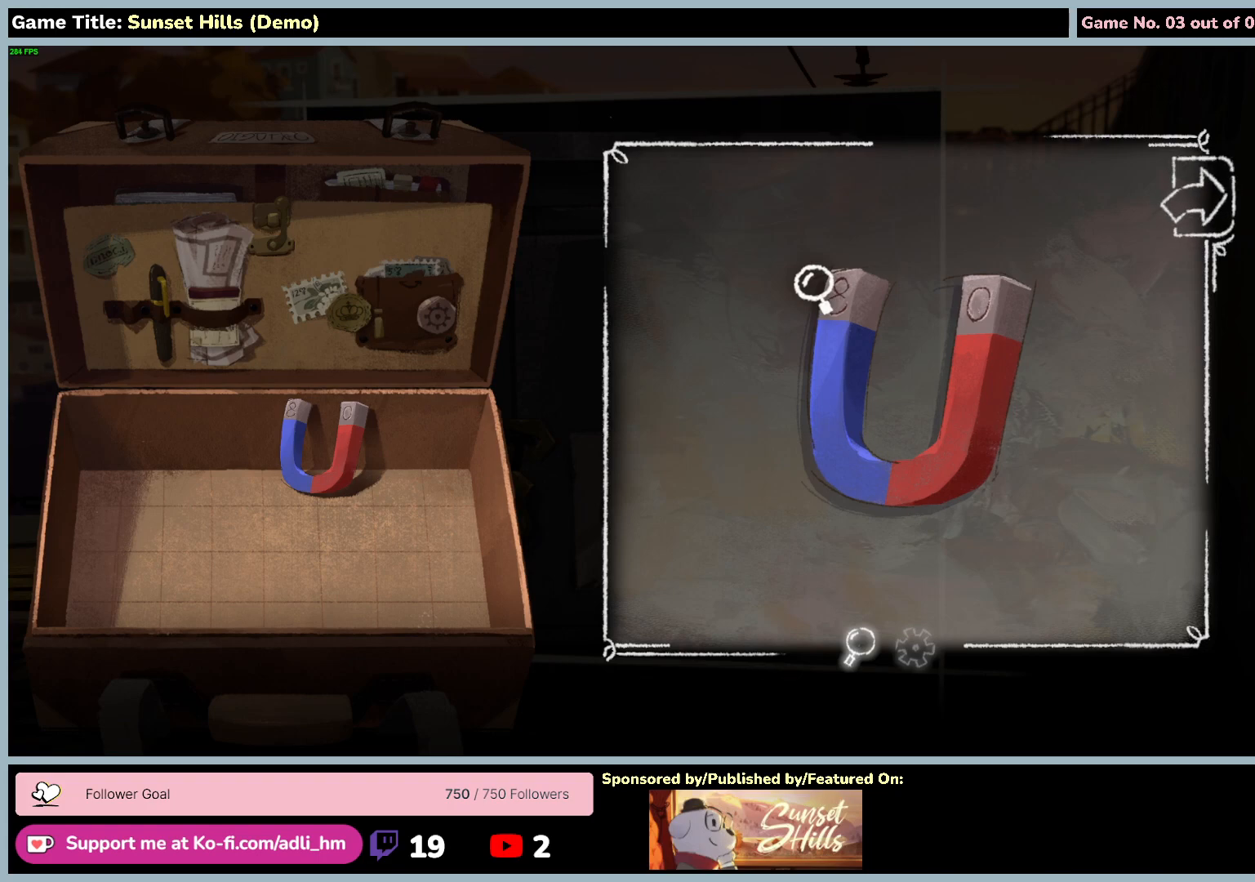
{"keys": [], "mouse": [], "events": [[67, "mouse_left", "up"]]}
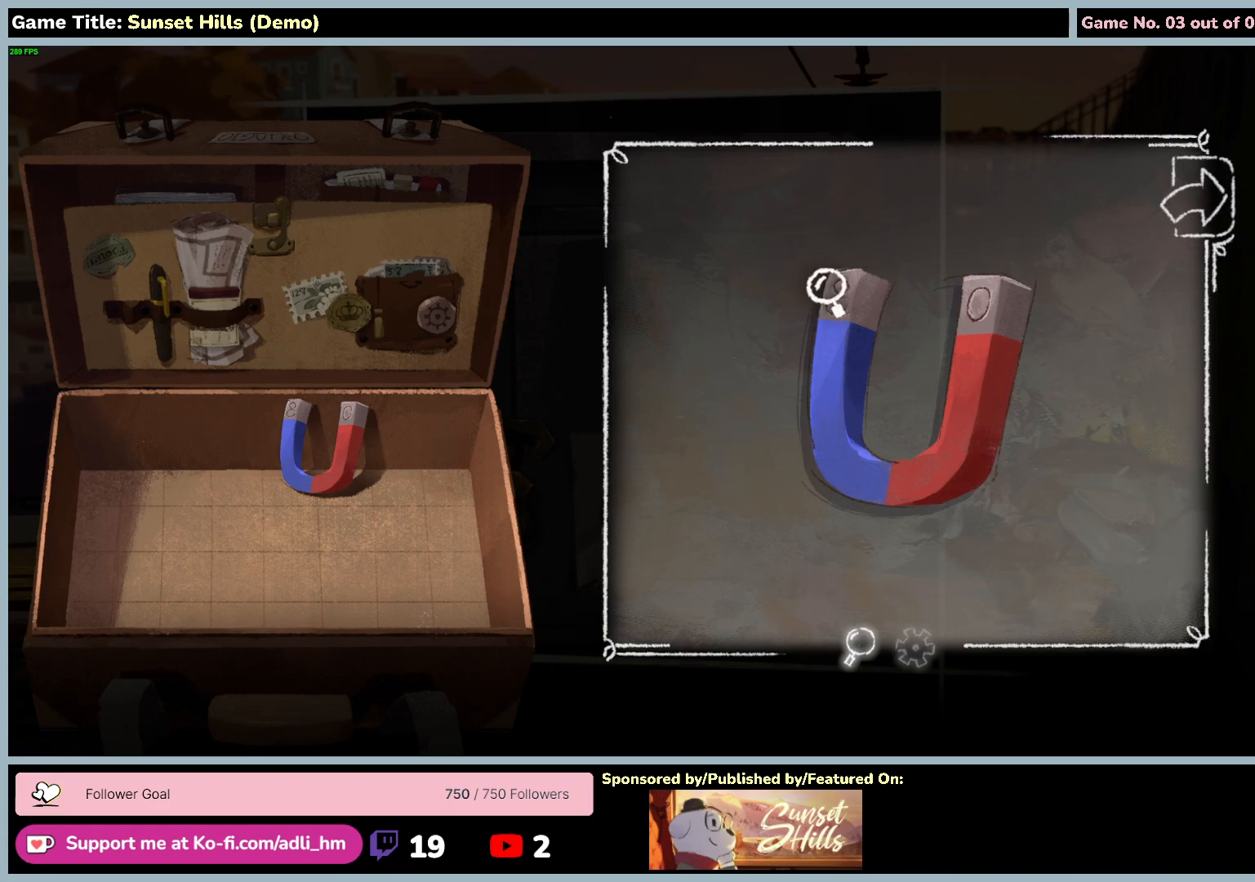
{"keys": [], "mouse": ["left"], "events": [[300, "mouse_left", "down"]]}
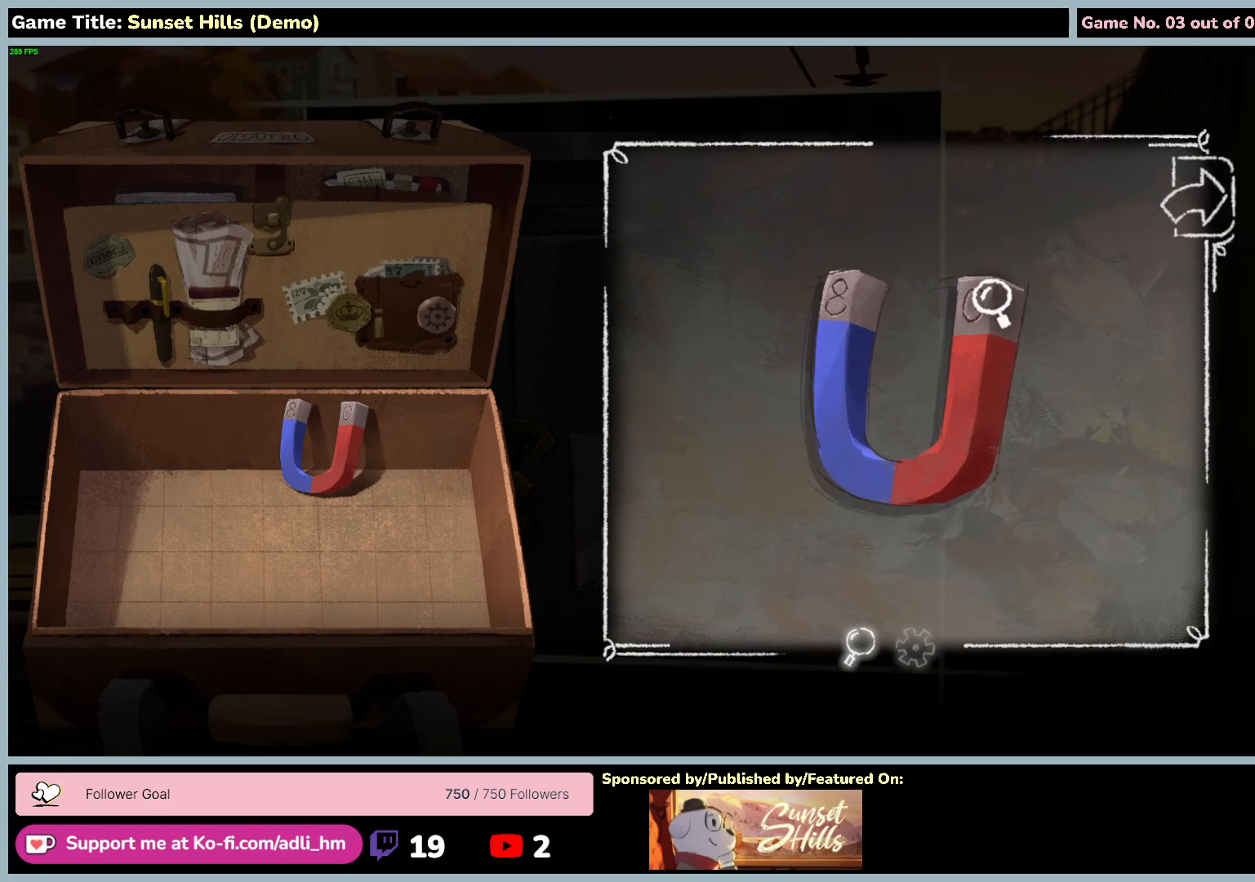
{"keys": [], "mouse": ["left"], "events": []}
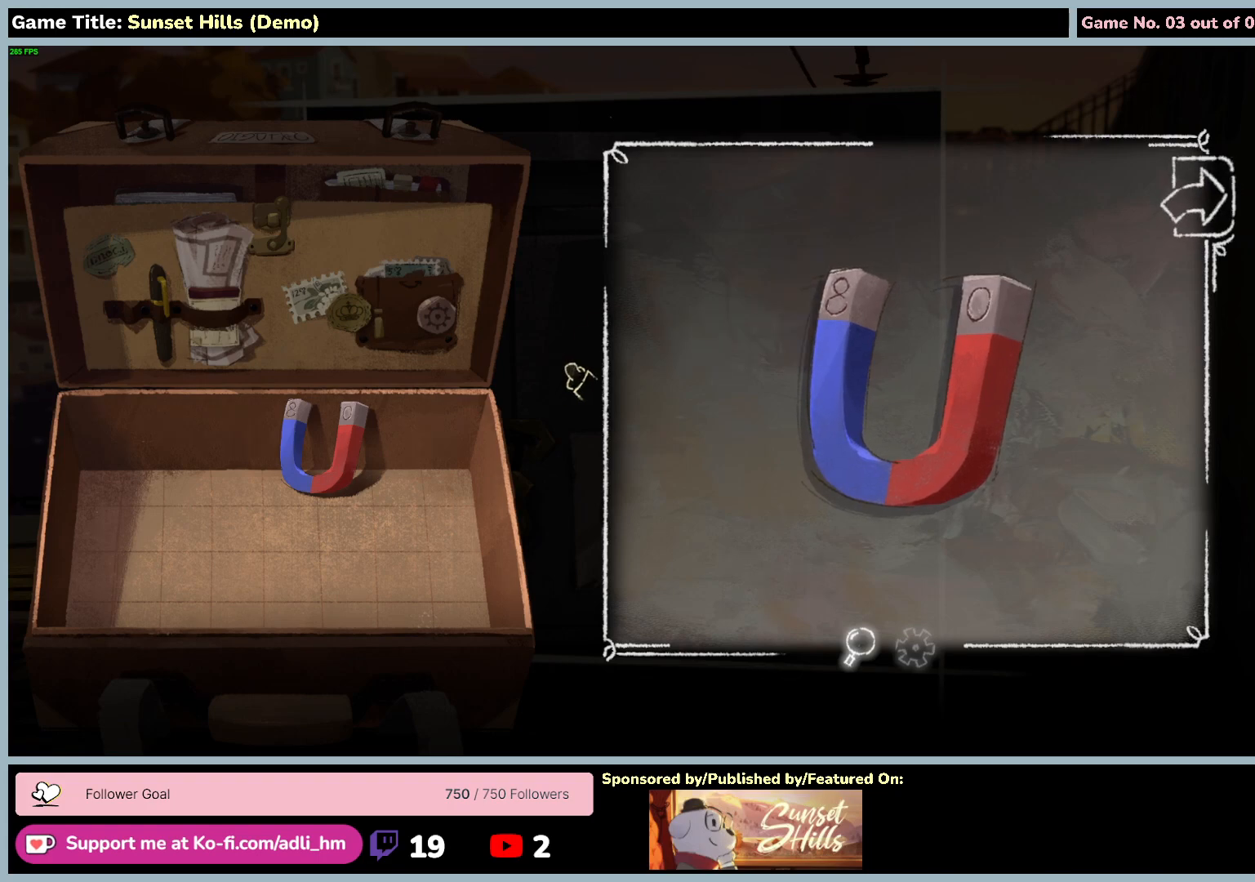
{"keys": [], "mouse": ["left"], "events": [[200, "mouse_left", "up"], [350, "mouse_left", "down"]]}
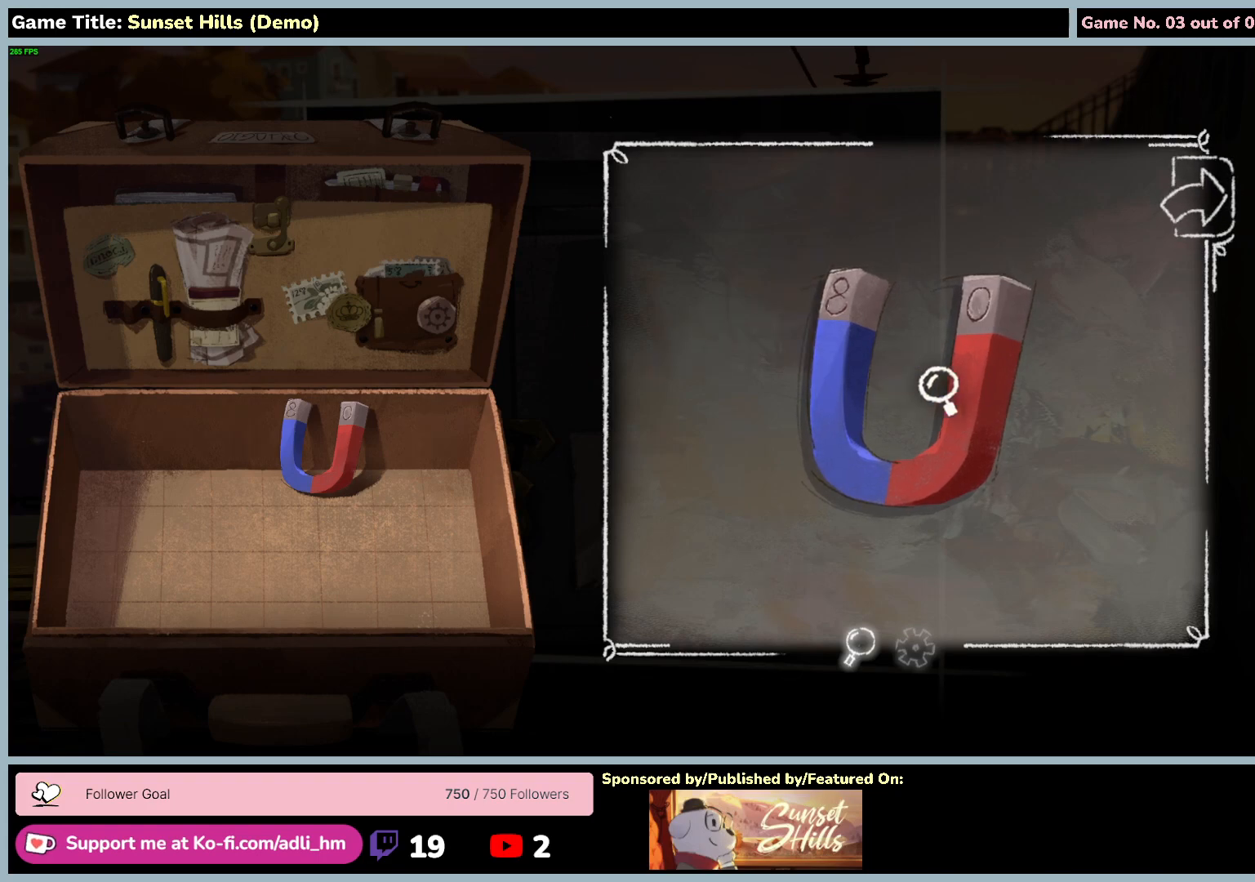
{"keys": [], "mouse": ["right"], "events": [[334, "mouse_right", "down"], [400, "mouse_left", "up"]]}
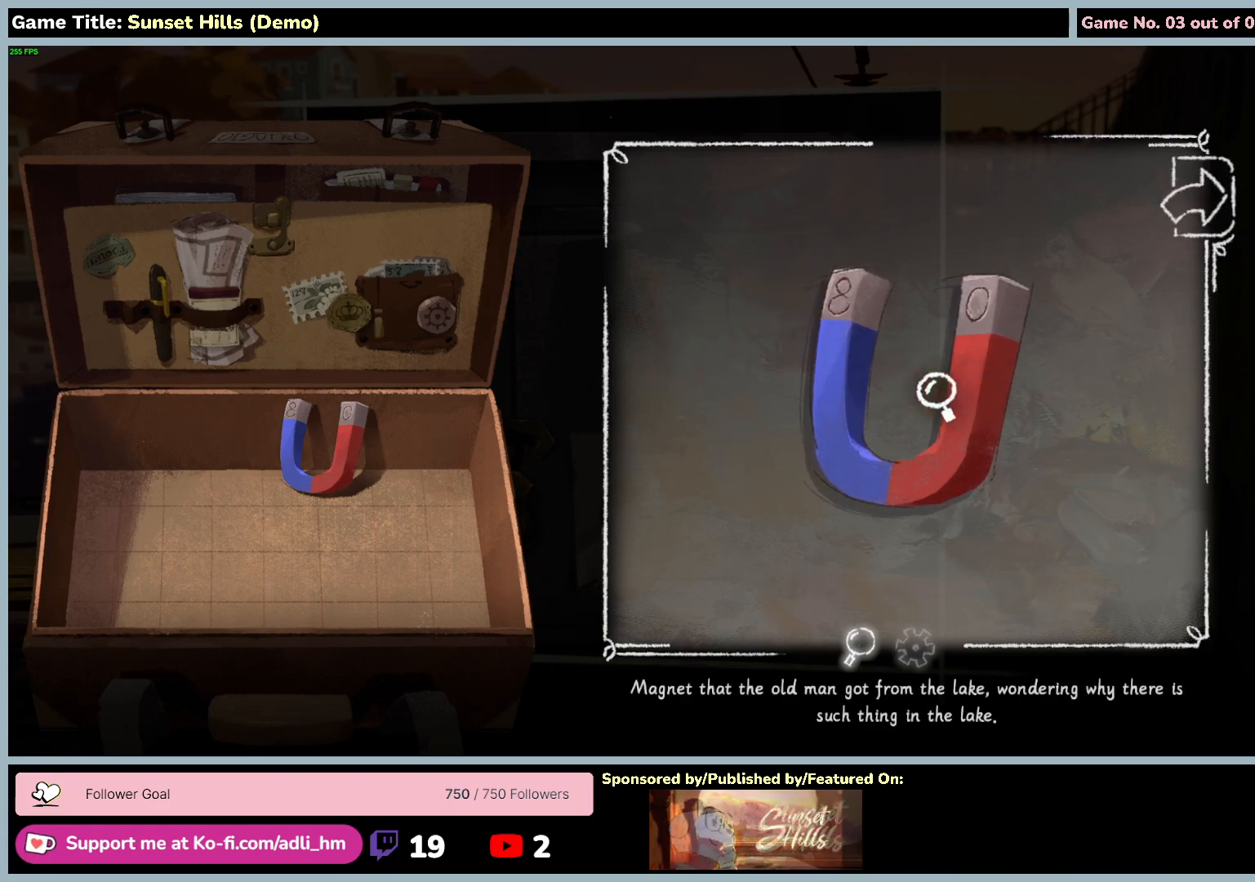
{"keys": [], "mouse": ["right"], "events": []}
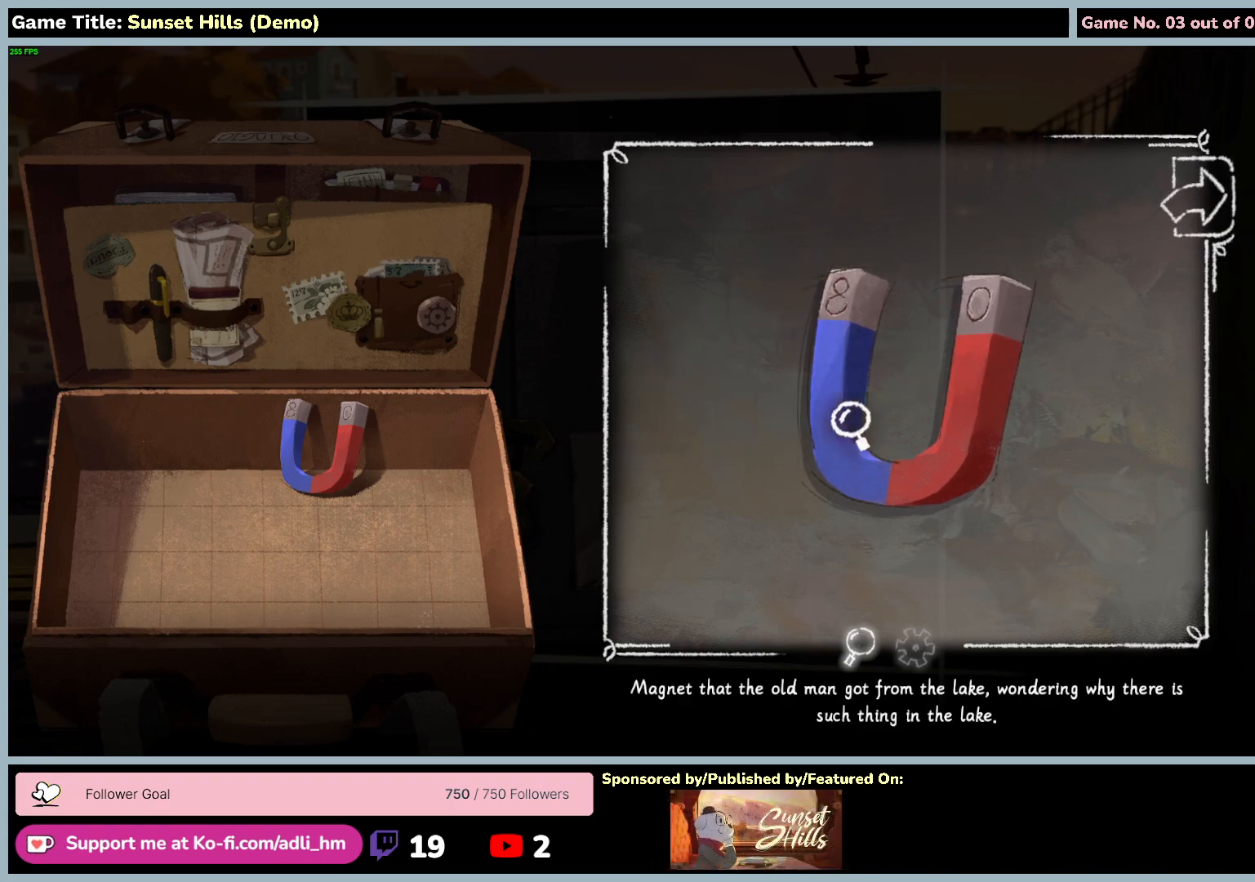
{"keys": [], "mouse": ["left"], "events": [[100, "mouse_right", "up"], [484, "mouse_left", "down"]]}
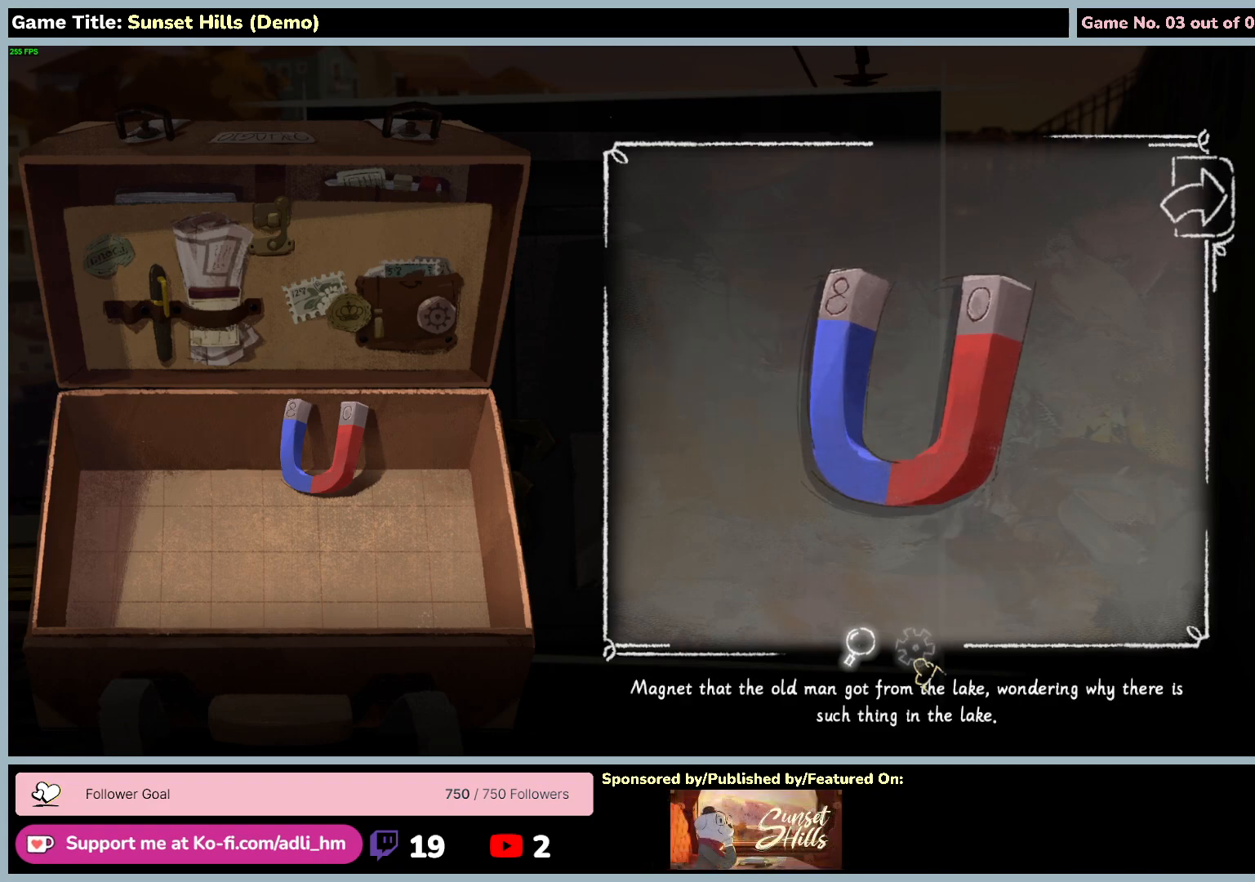
{"keys": [], "mouse": [], "events": [[334, "mouse_left", "up"]]}
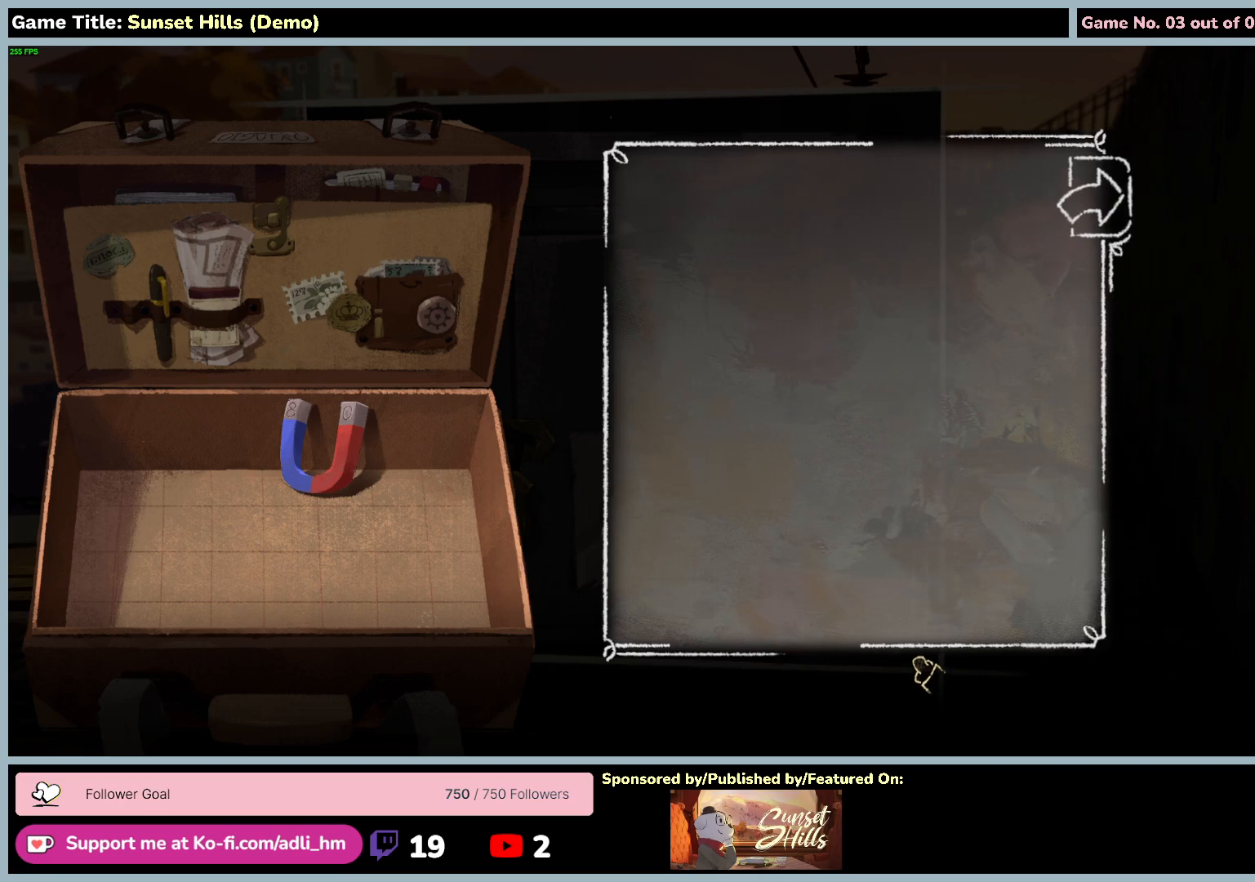
{"keys": [], "mouse": [], "events": []}
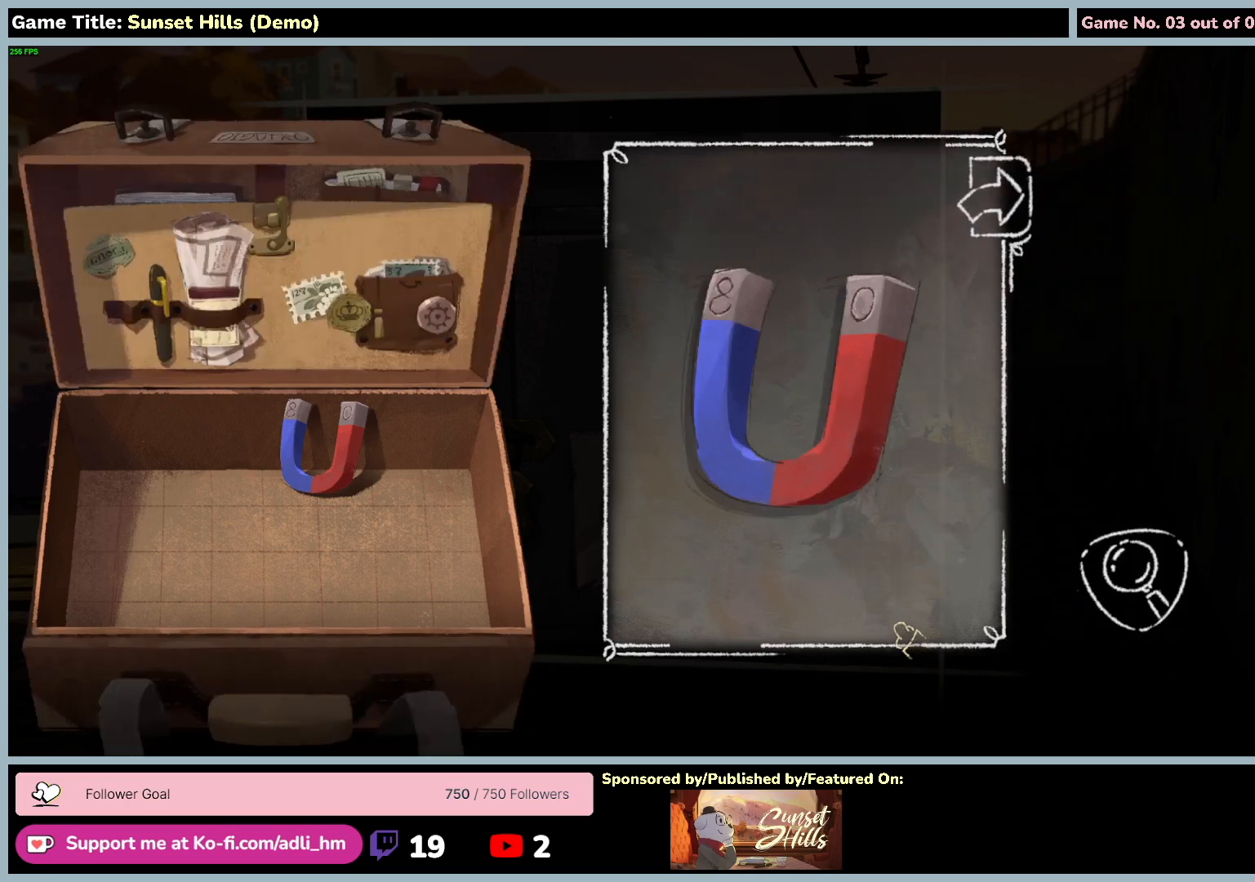
{"keys": [], "mouse": [], "events": []}
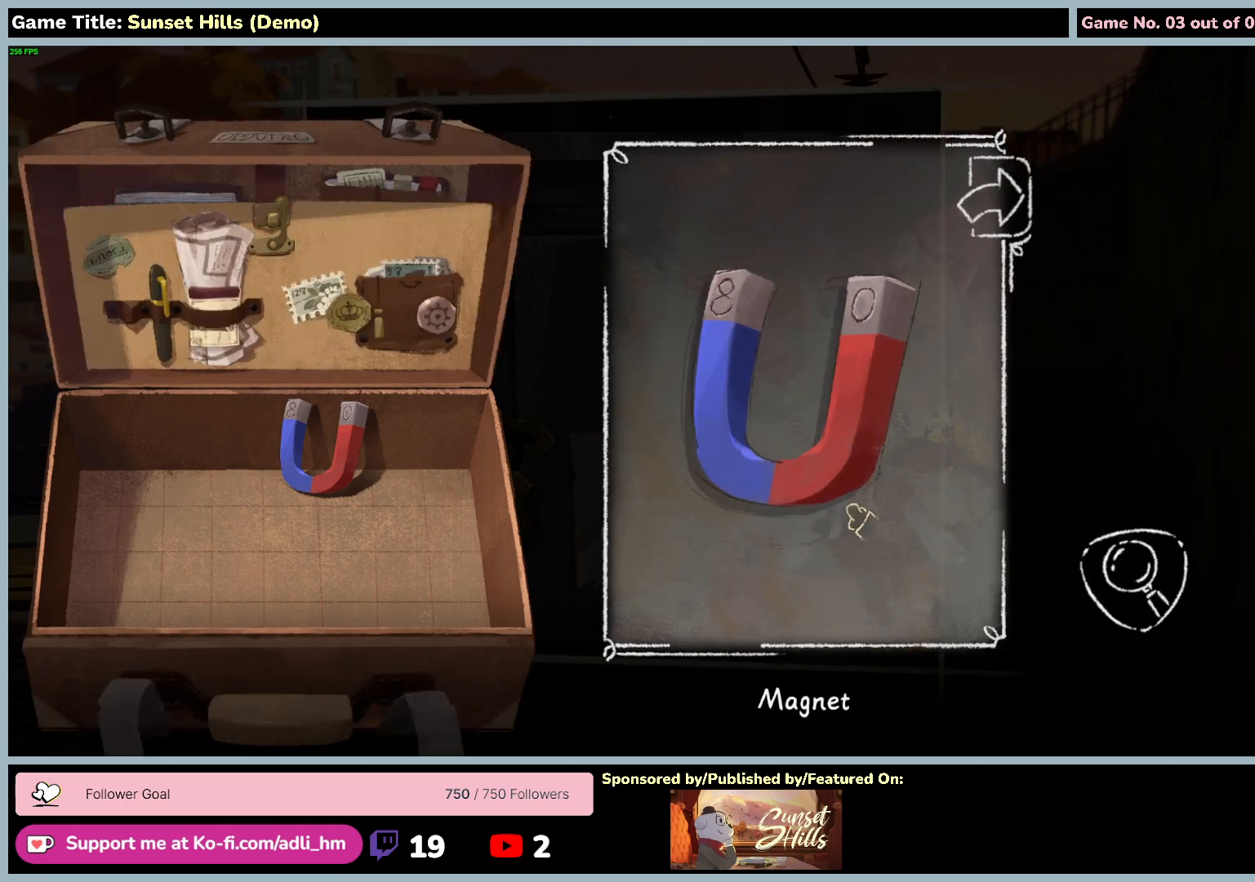
{"keys": [], "mouse": [], "events": []}
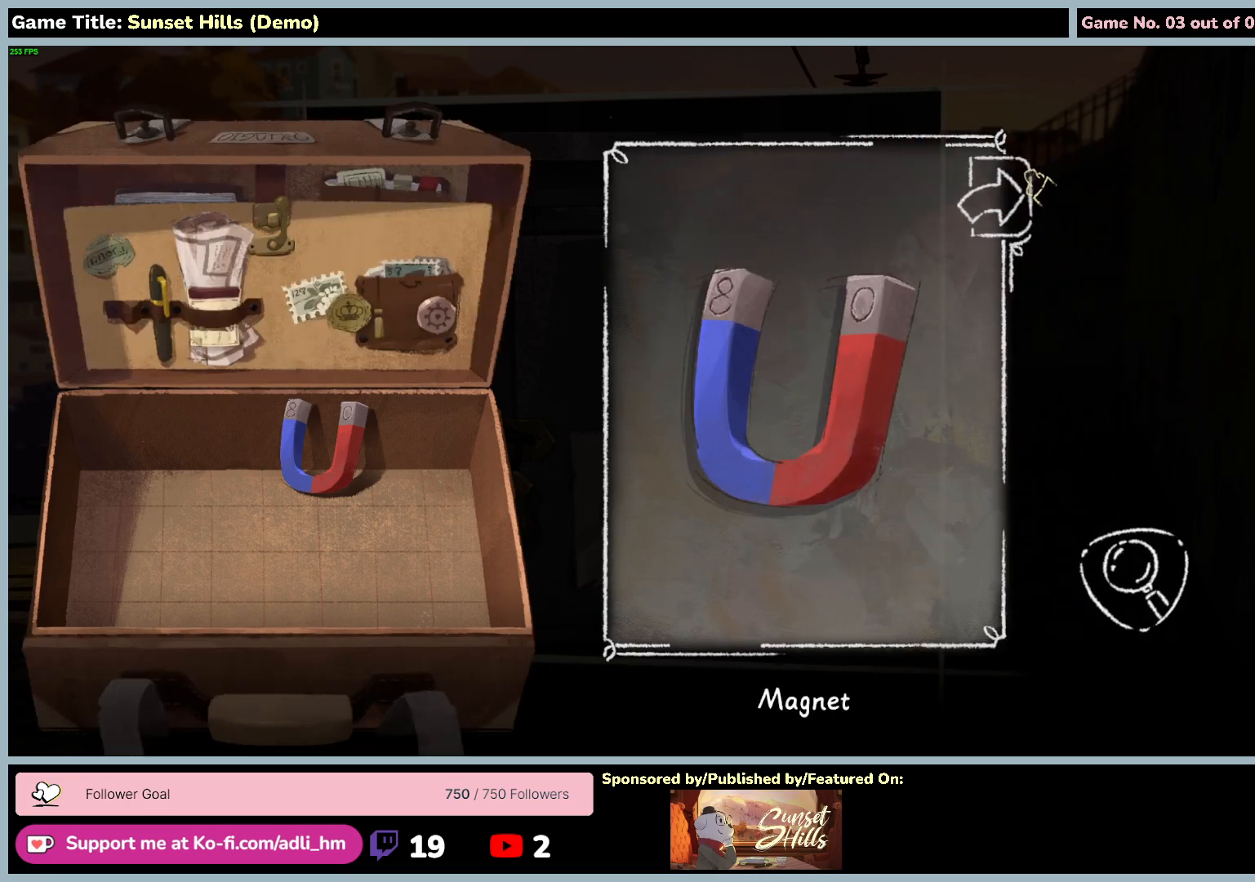
{"keys": [], "mouse": [], "events": [[67, "mouse_left", "down"], [400, "mouse_left", "up"]]}
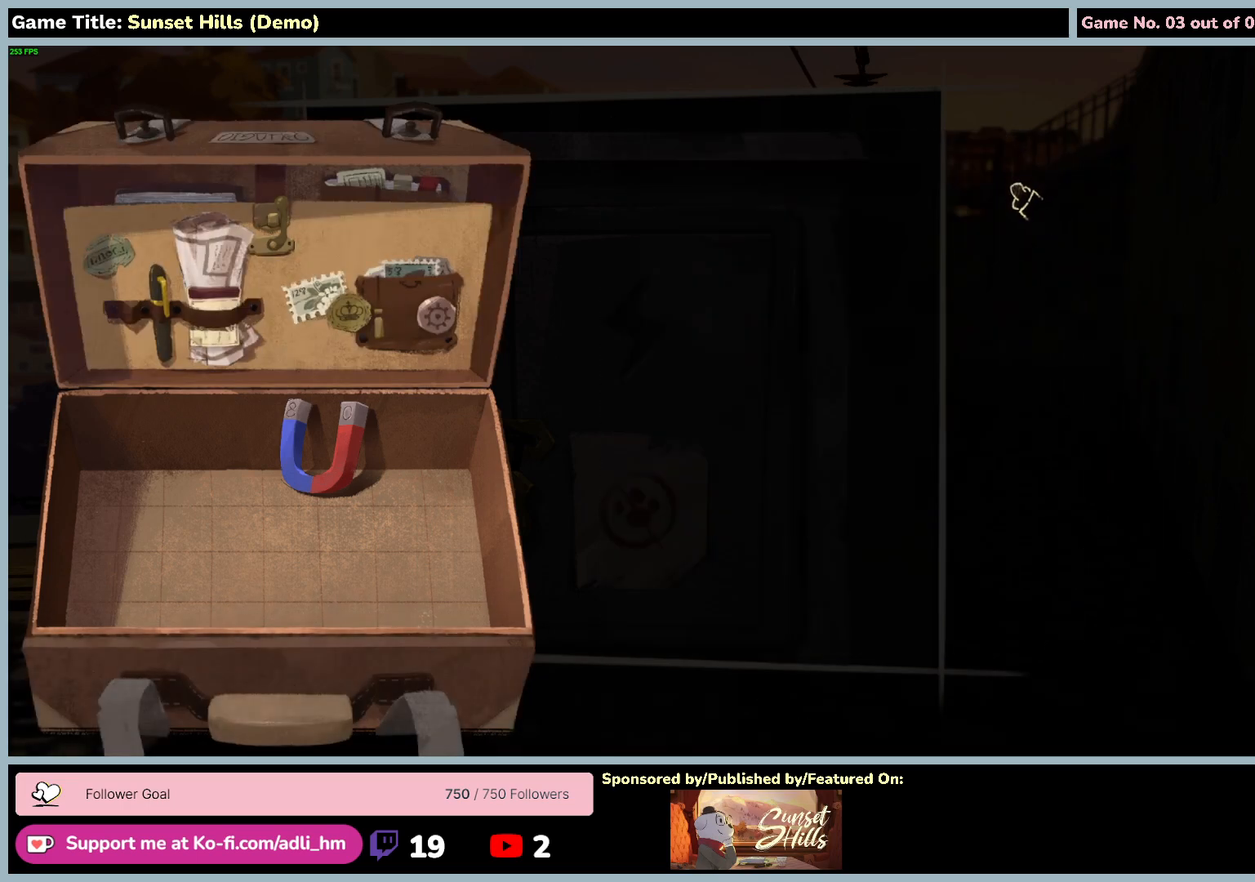
{"keys": [], "mouse": [], "events": []}
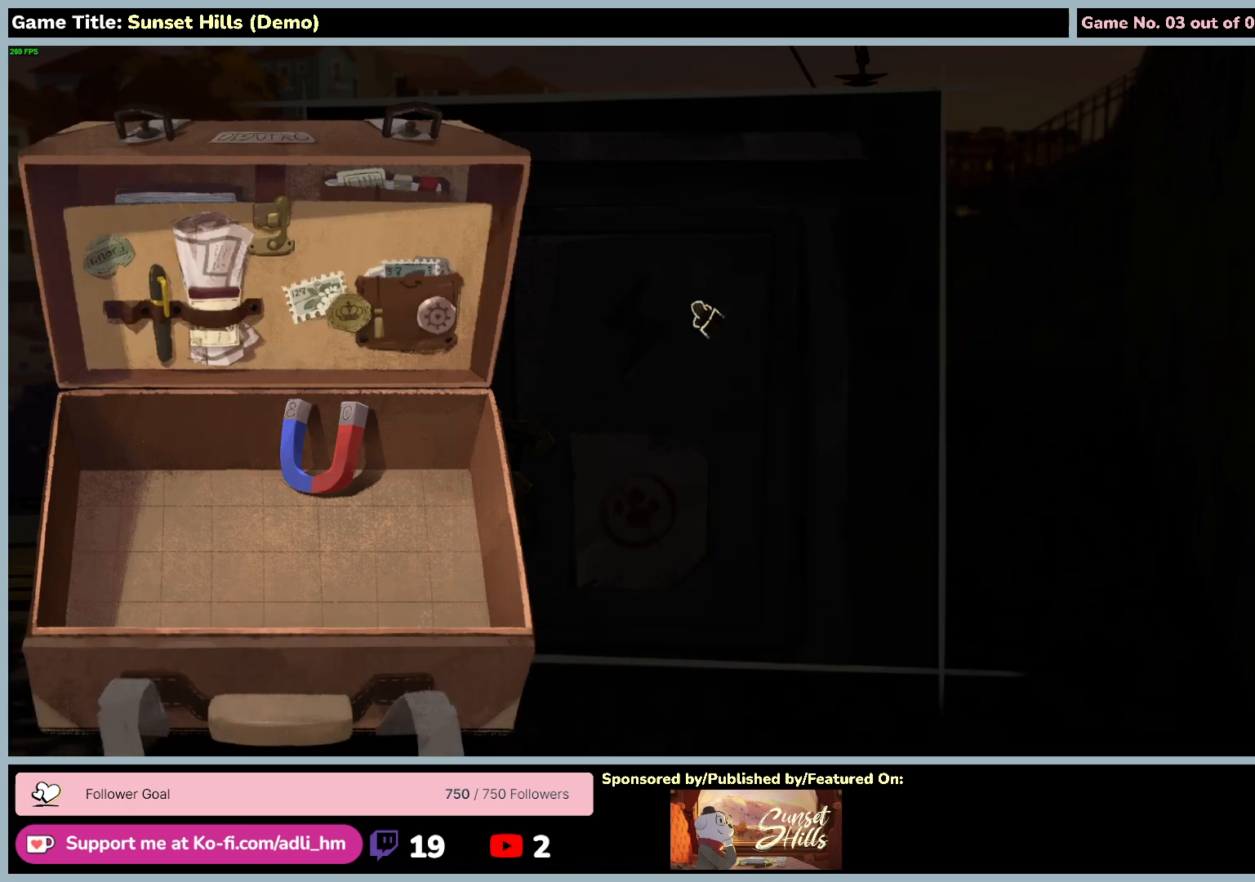
{"keys": [], "mouse": ["left"], "events": [[450, "mouse_left", "down"]]}
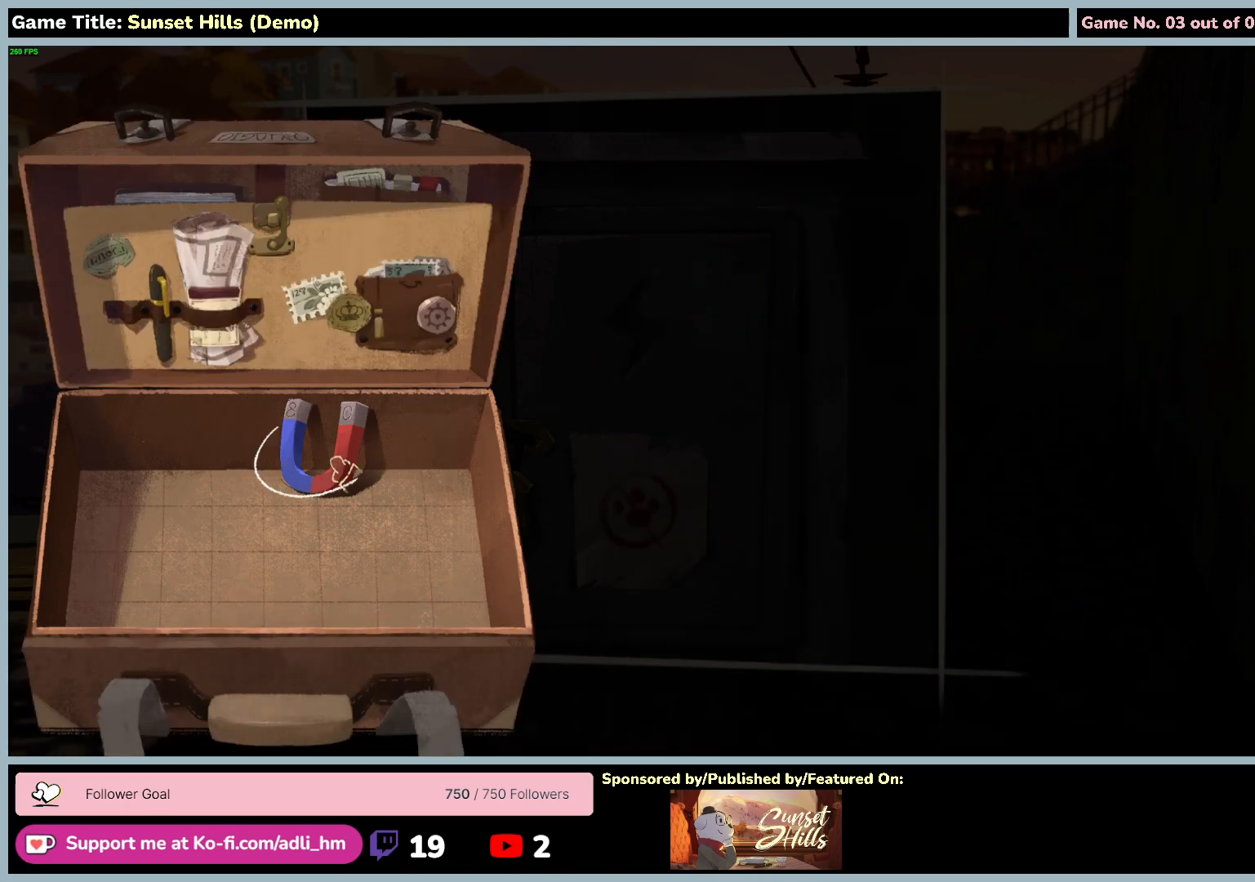
{"keys": [], "mouse": [], "events": [[300, "mouse_left", "up"]]}
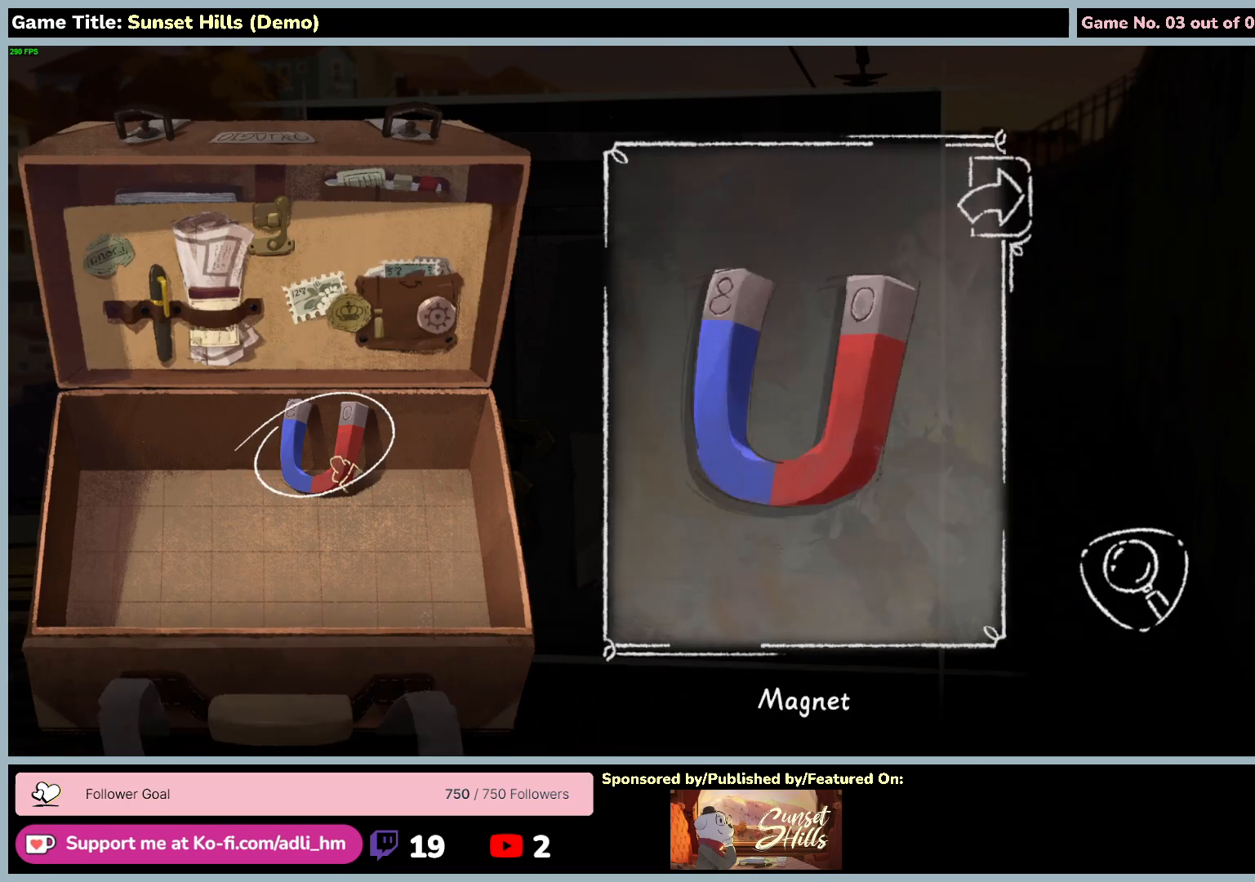
{"keys": [], "mouse": [], "events": []}
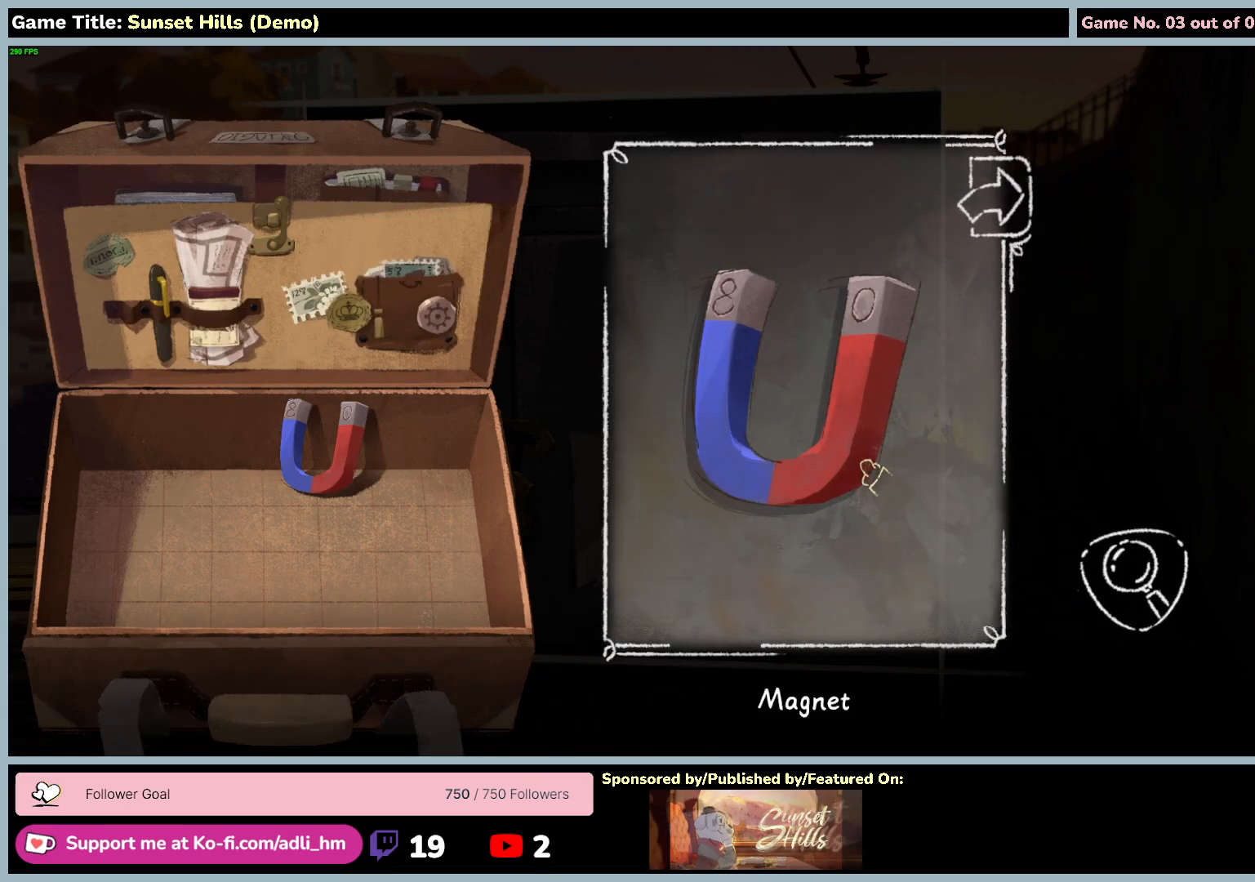
{"keys": [], "mouse": ["left"], "events": [[84, "mouse_left", "down"]]}
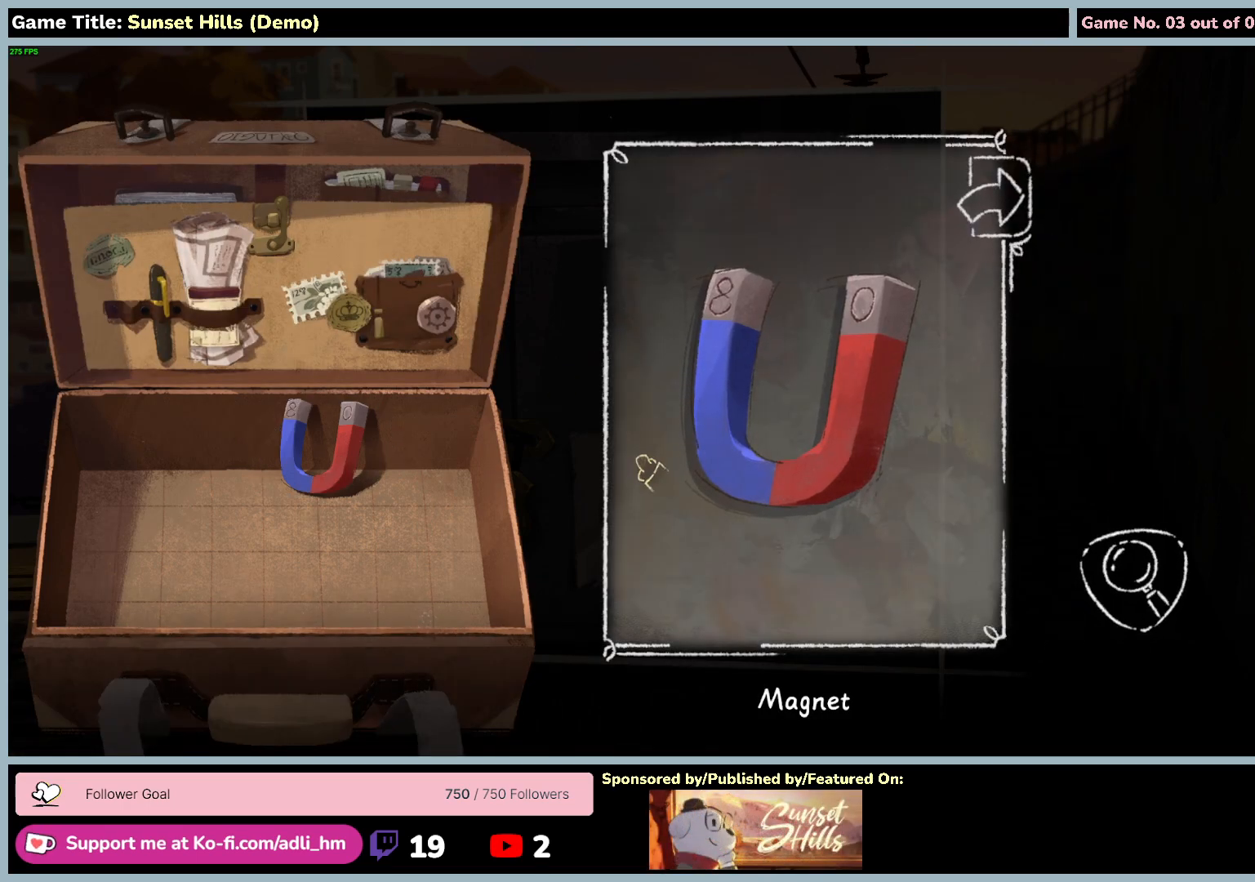
{"keys": [], "mouse": ["left"], "events": []}
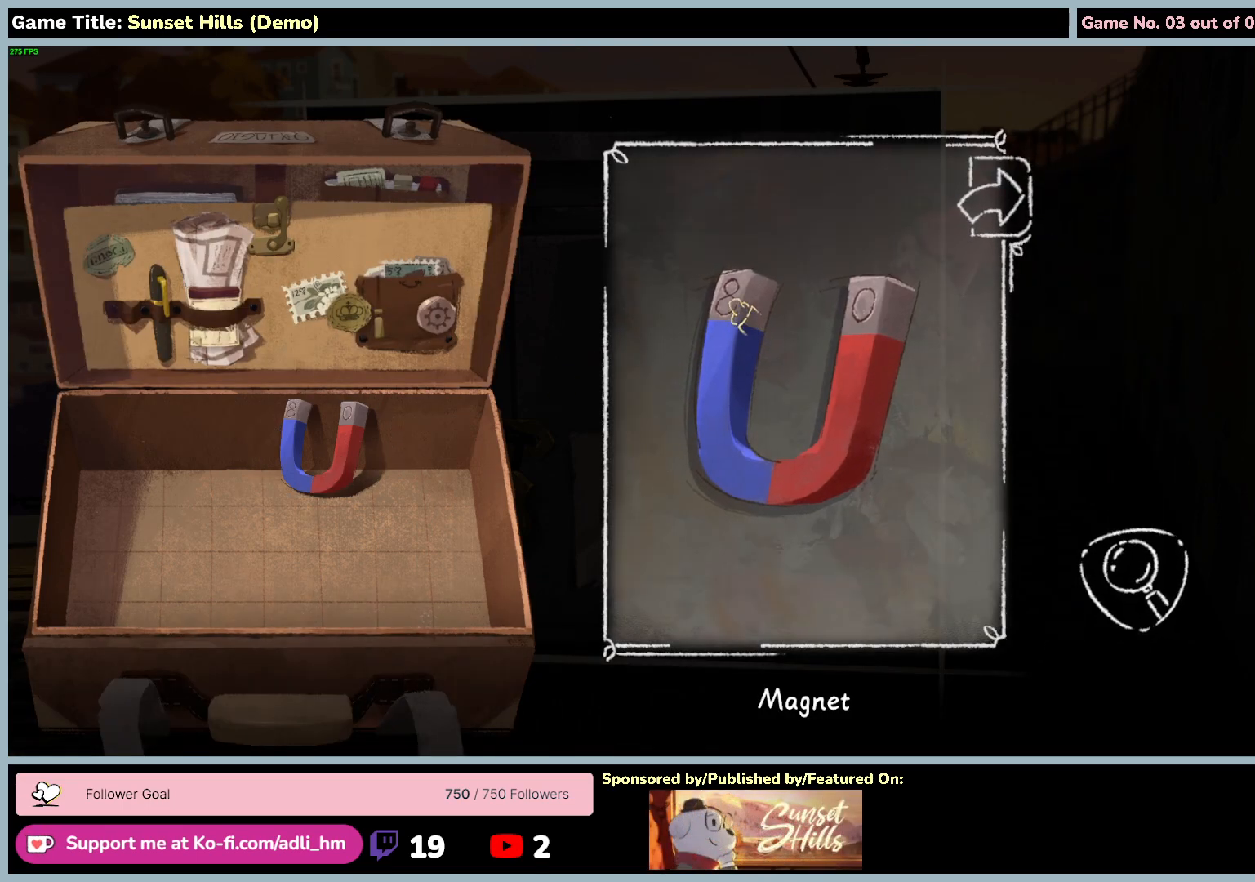
{"keys": [], "mouse": ["left"], "events": []}
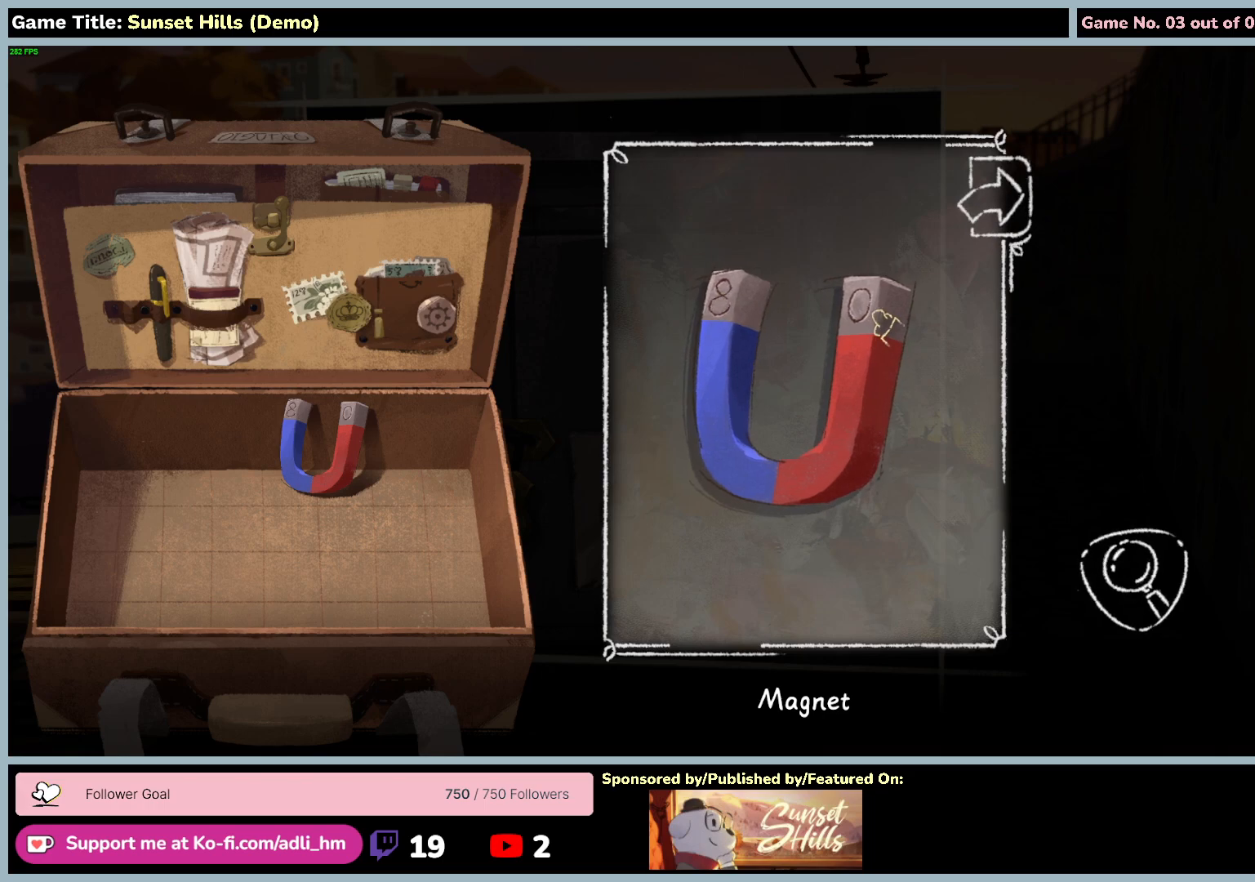
{"keys": [], "mouse": ["left"], "events": [[234, "mouse_left", "up"], [484, "mouse_left", "down"]]}
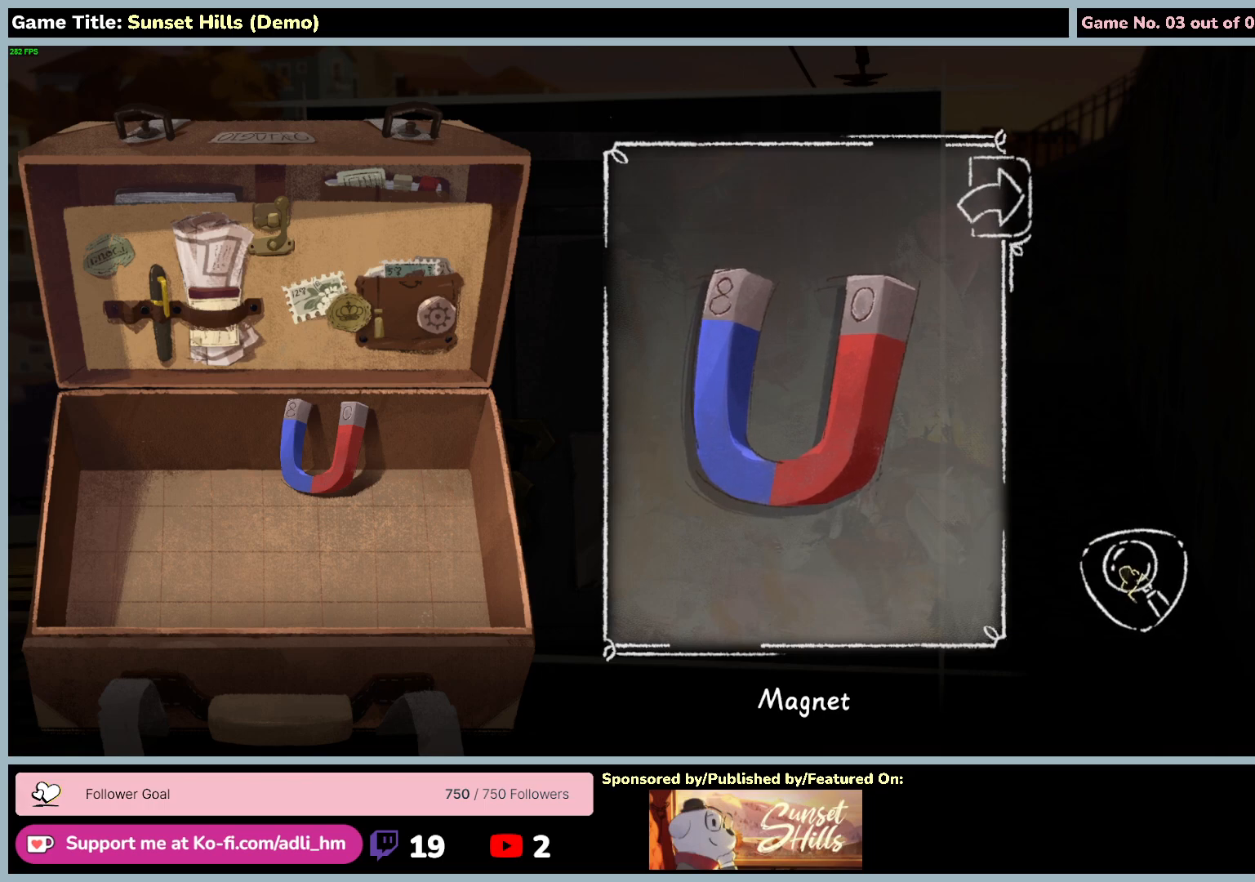
{"keys": [], "mouse": [], "events": [[300, "mouse_left", "up"]]}
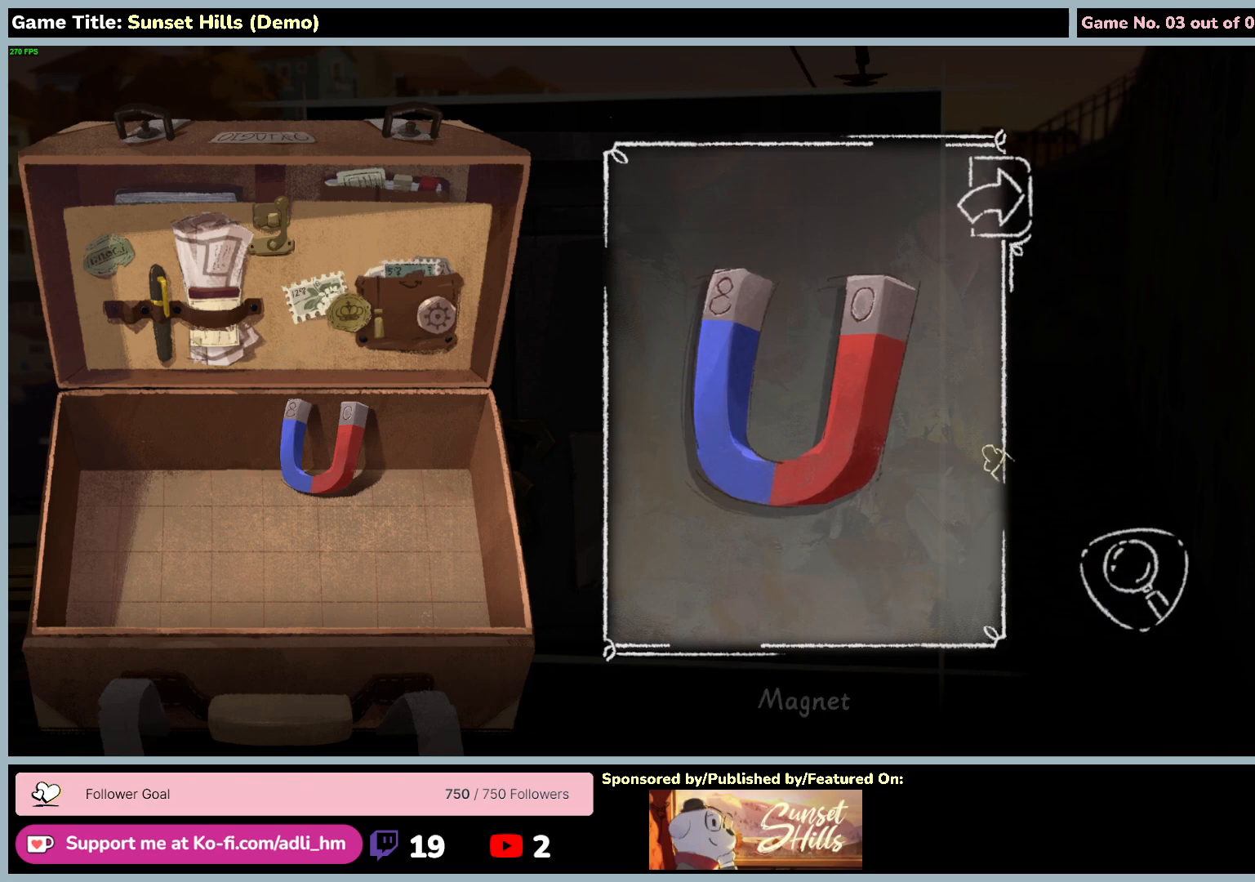
{"keys": [], "mouse": [], "events": []}
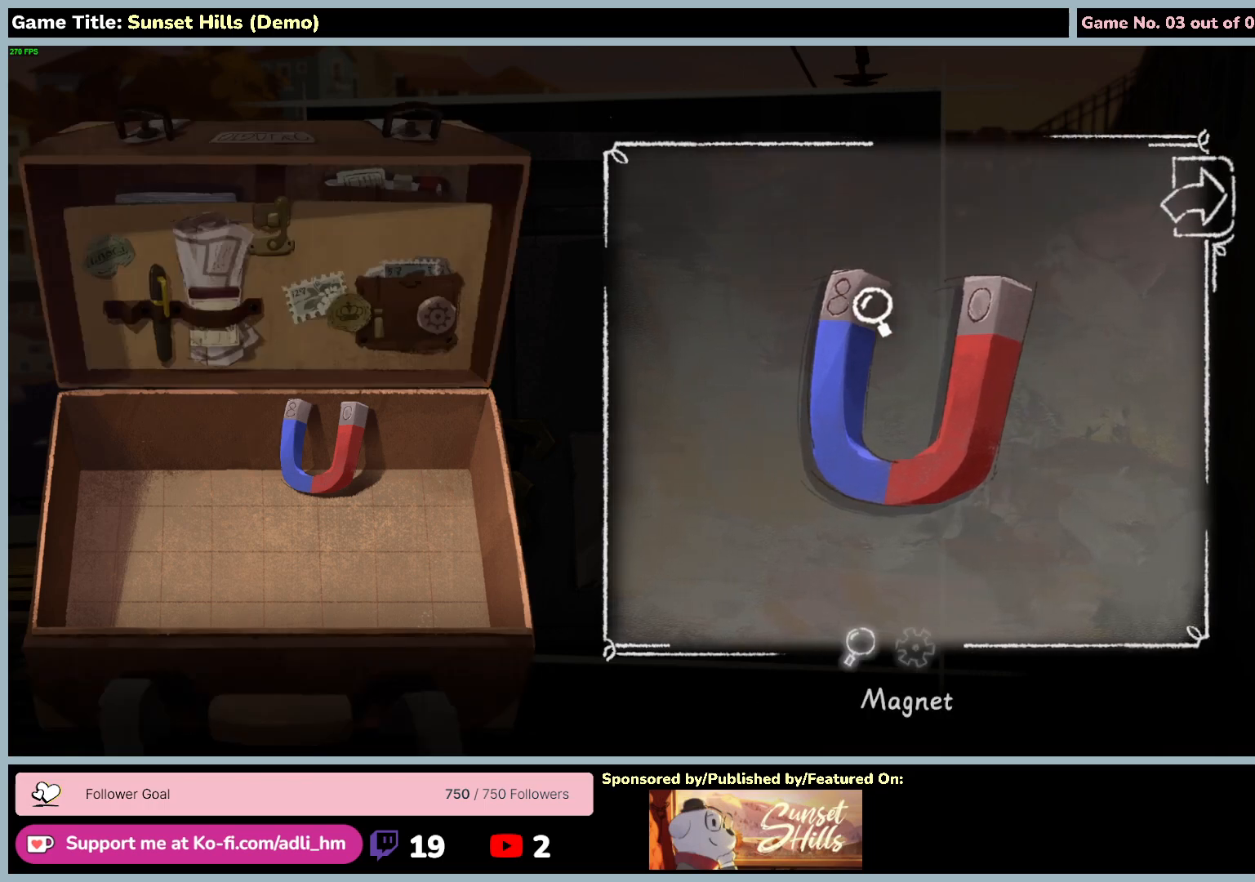
{"keys": [], "mouse": ["left"], "events": [[467, "mouse_left", "down"]]}
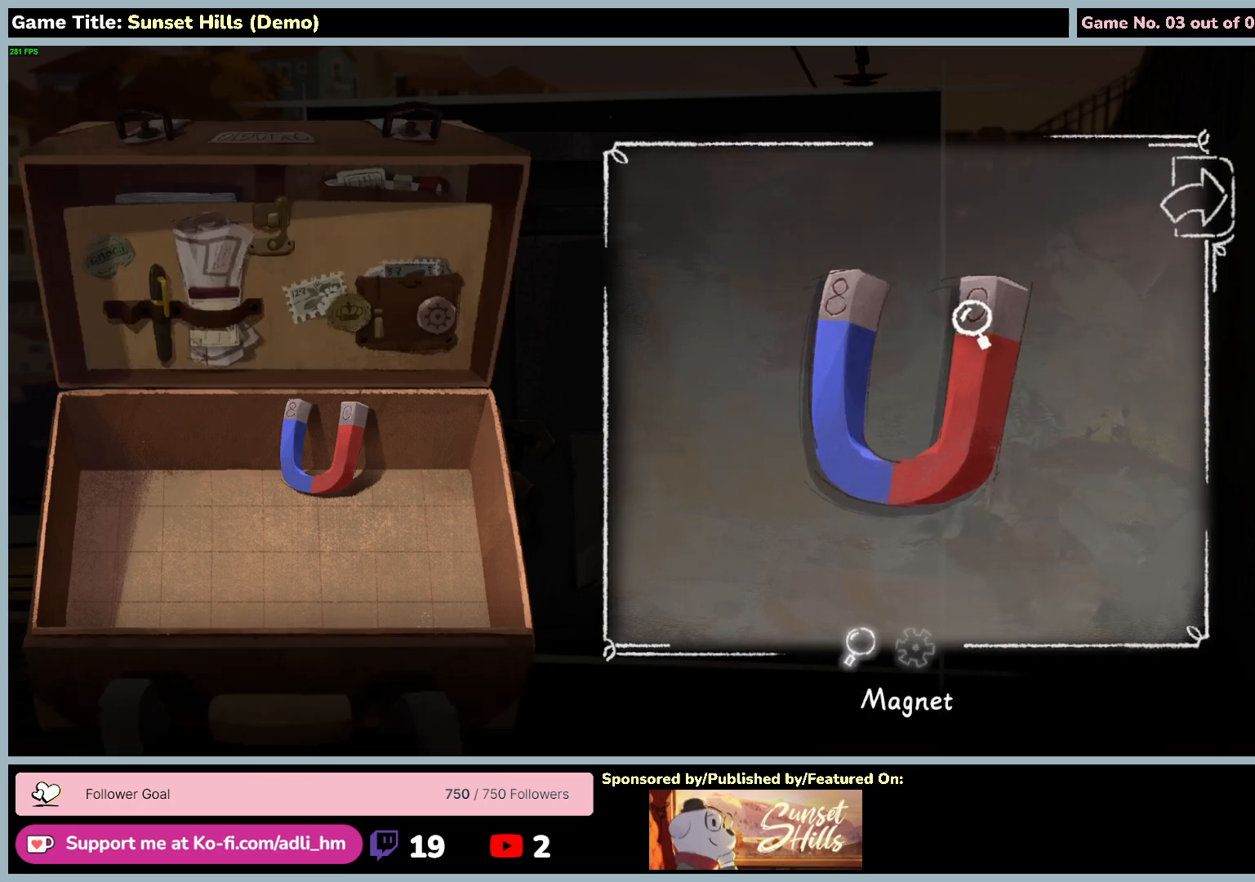
{"keys": [], "mouse": [], "events": [[334, "mouse_left", "up"]]}
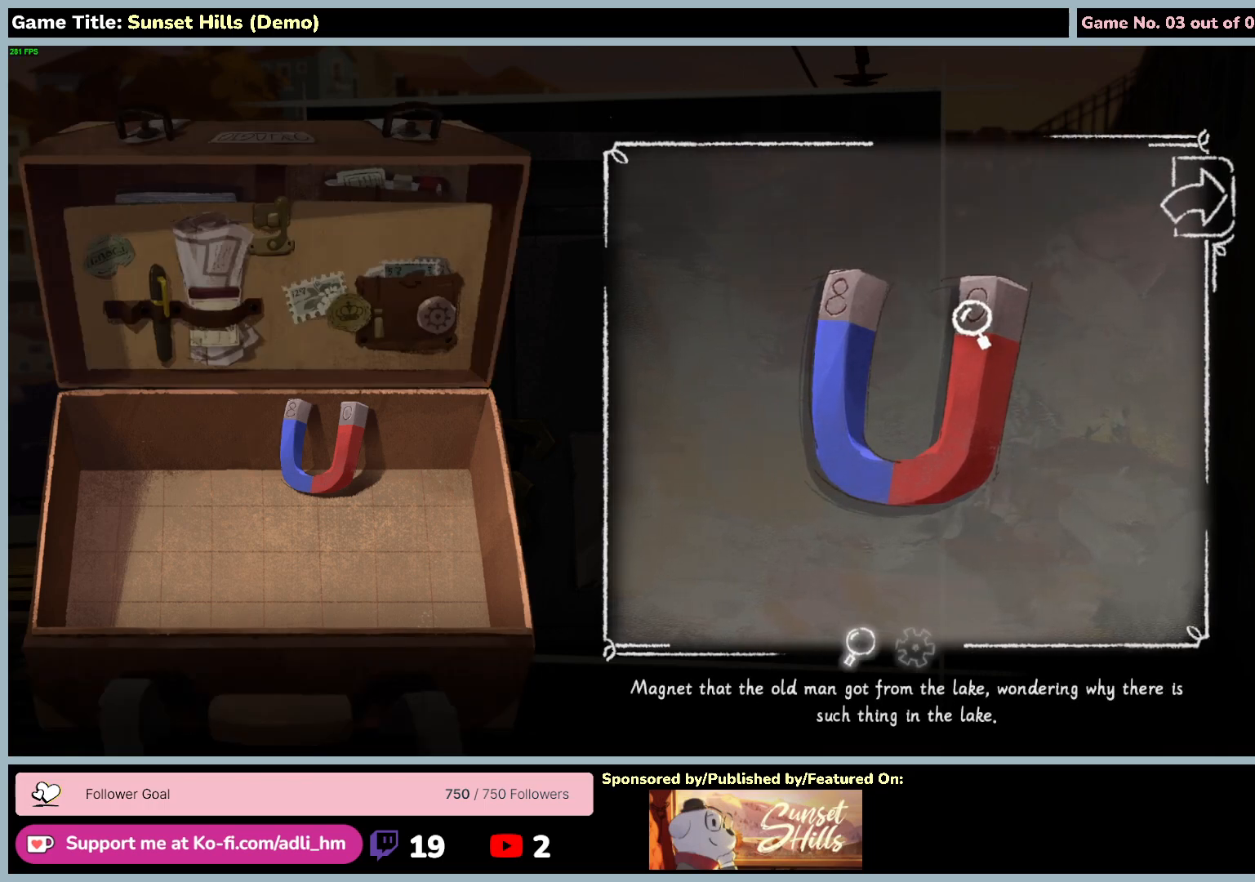
{"keys": [], "mouse": ["left"], "events": [[234, "mouse_left", "down"]]}
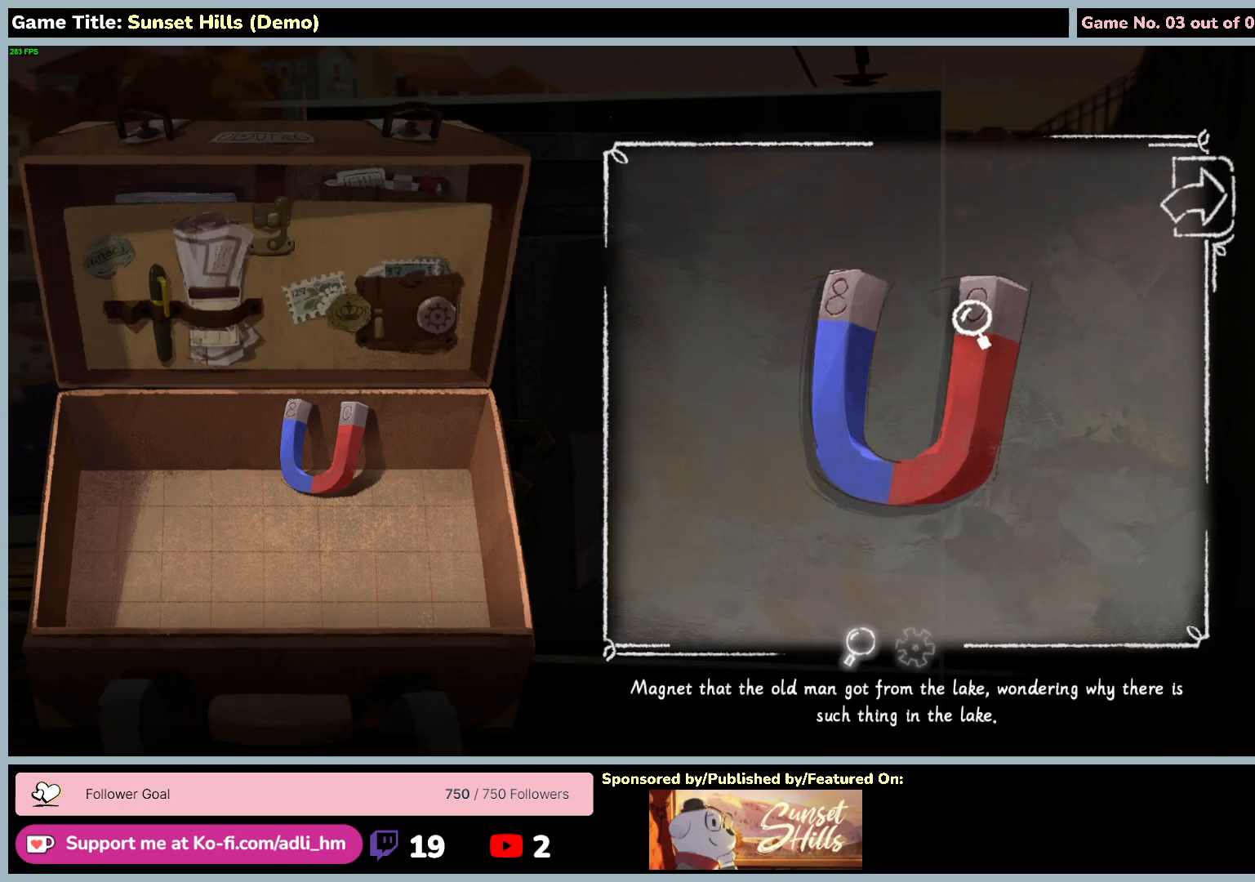
{"keys": [], "mouse": ["left"], "events": [[34, "mouse_left", "up"], [284, "mouse_left", "down"]]}
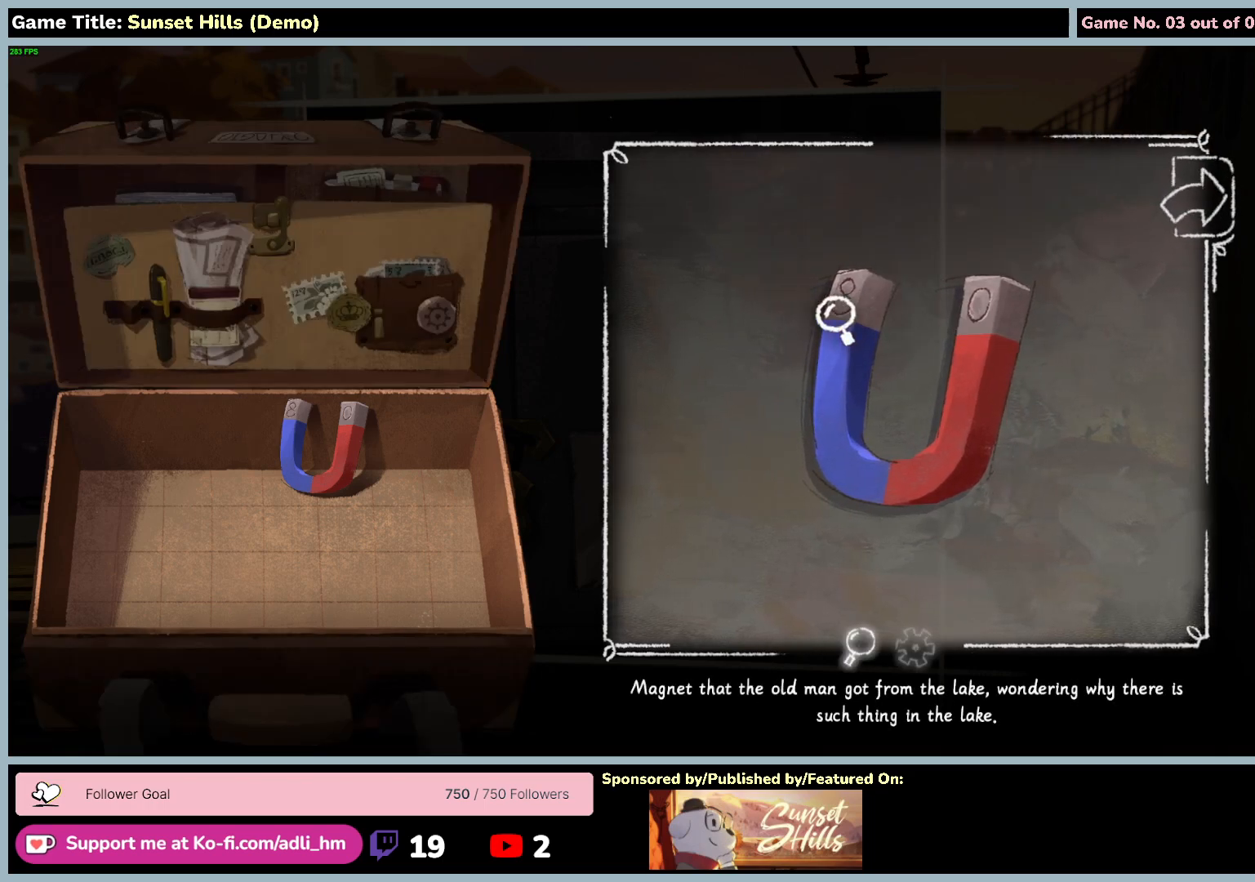
{"keys": [], "mouse": ["left"], "events": []}
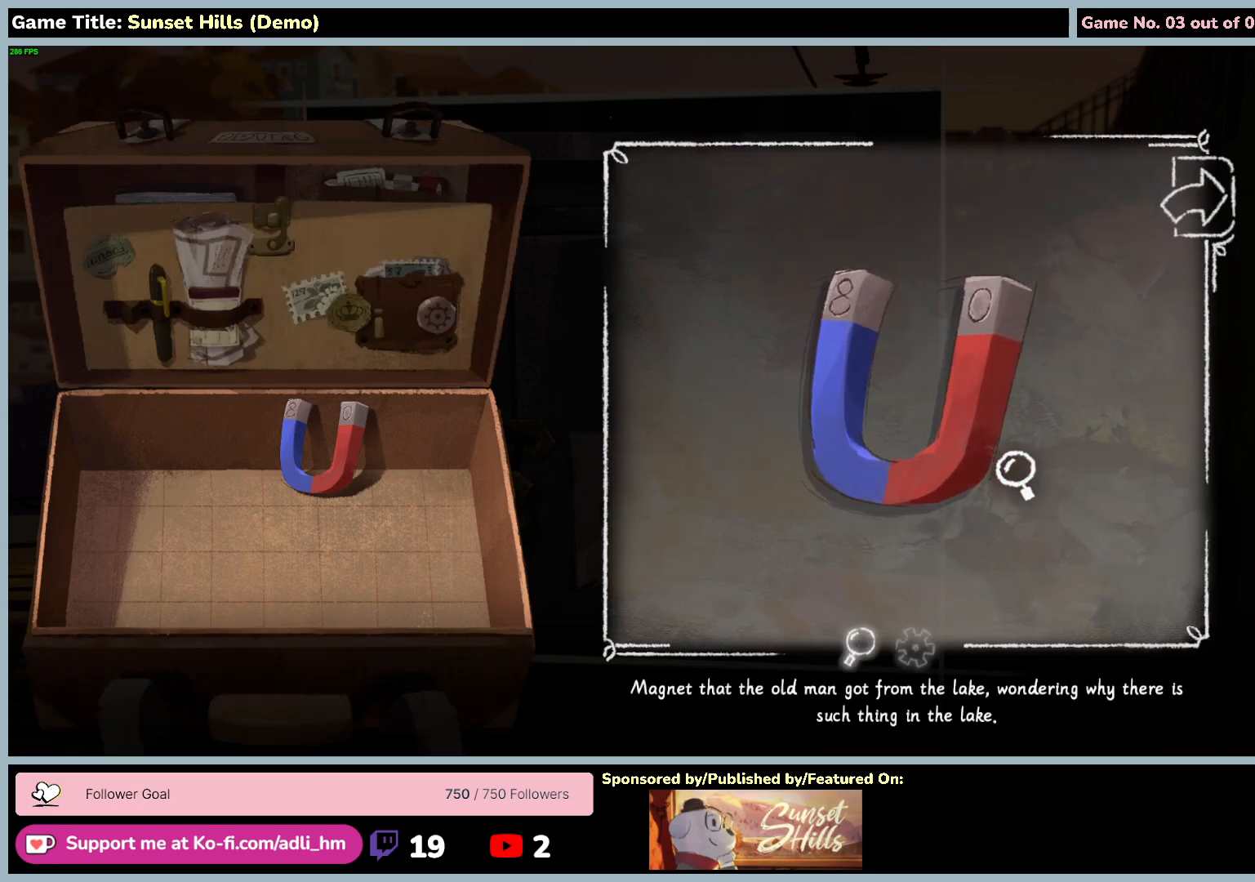
{"keys": [], "mouse": ["left"], "events": []}